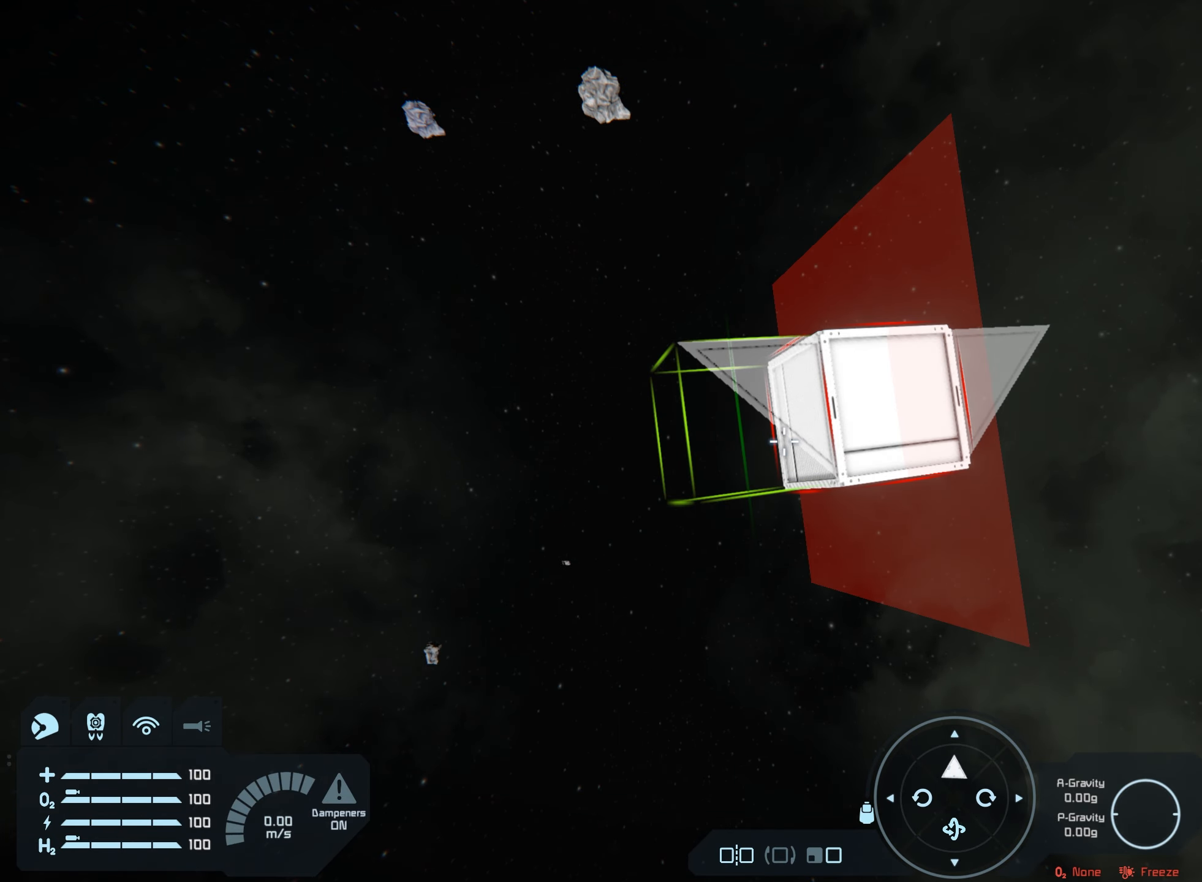
Gameplay with a controller (Xbox layout); each line is a JSON object with the inputs held at the frame after it. "events" lists button and stick changes between this image and that frame as [ms after this image, input, new state], when the widget could be followed in between.
{"buttons": [], "left_stick": "center", "right_stick": "center", "events": []}
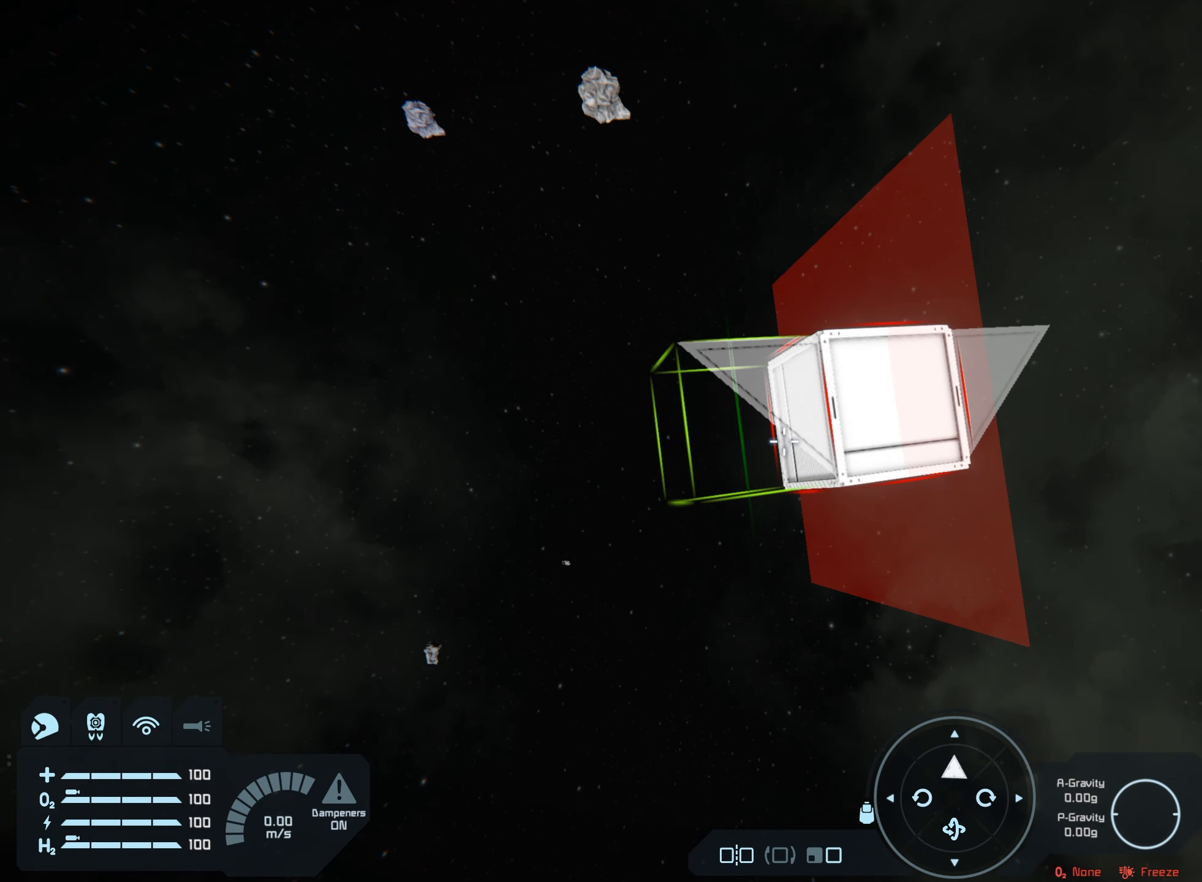
{"buttons": [], "left_stick": "center", "right_stick": "center", "events": []}
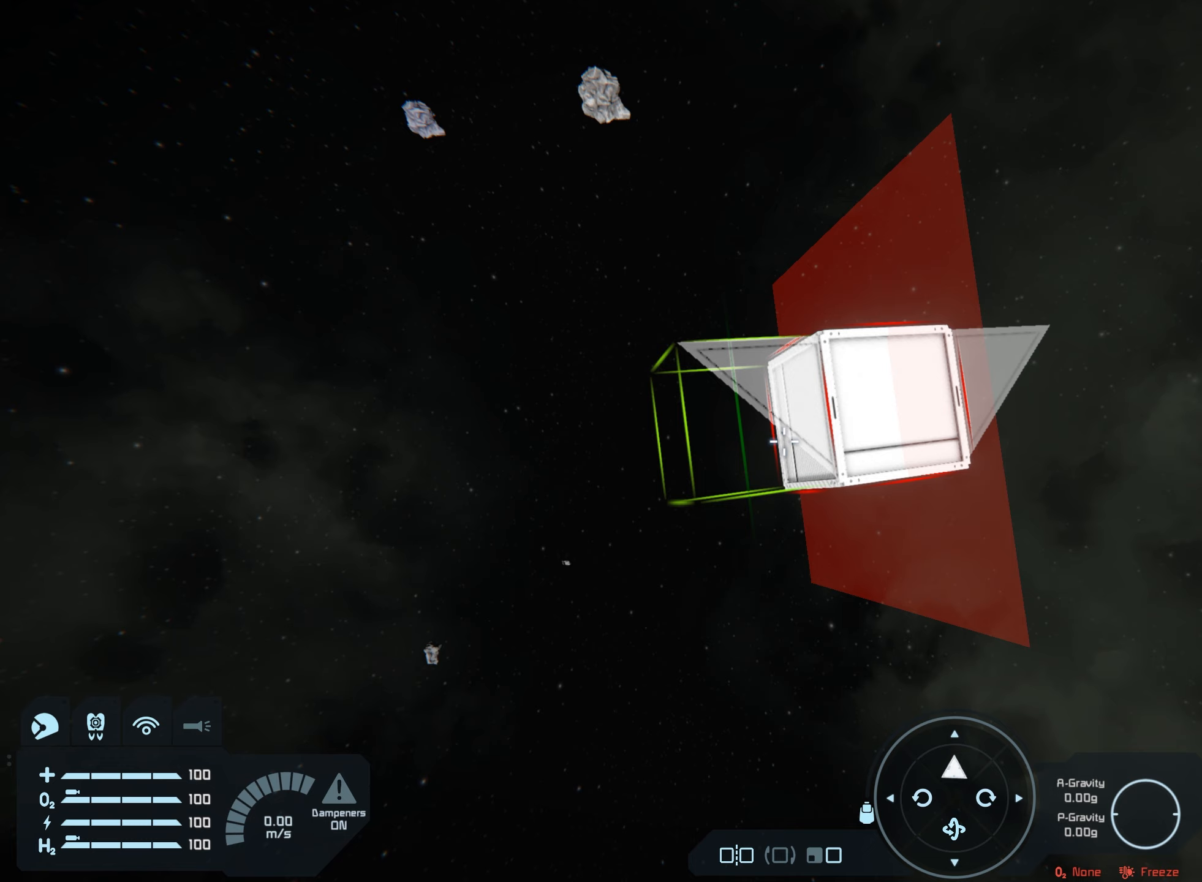
{"buttons": [], "left_stick": "center", "right_stick": "center", "events": []}
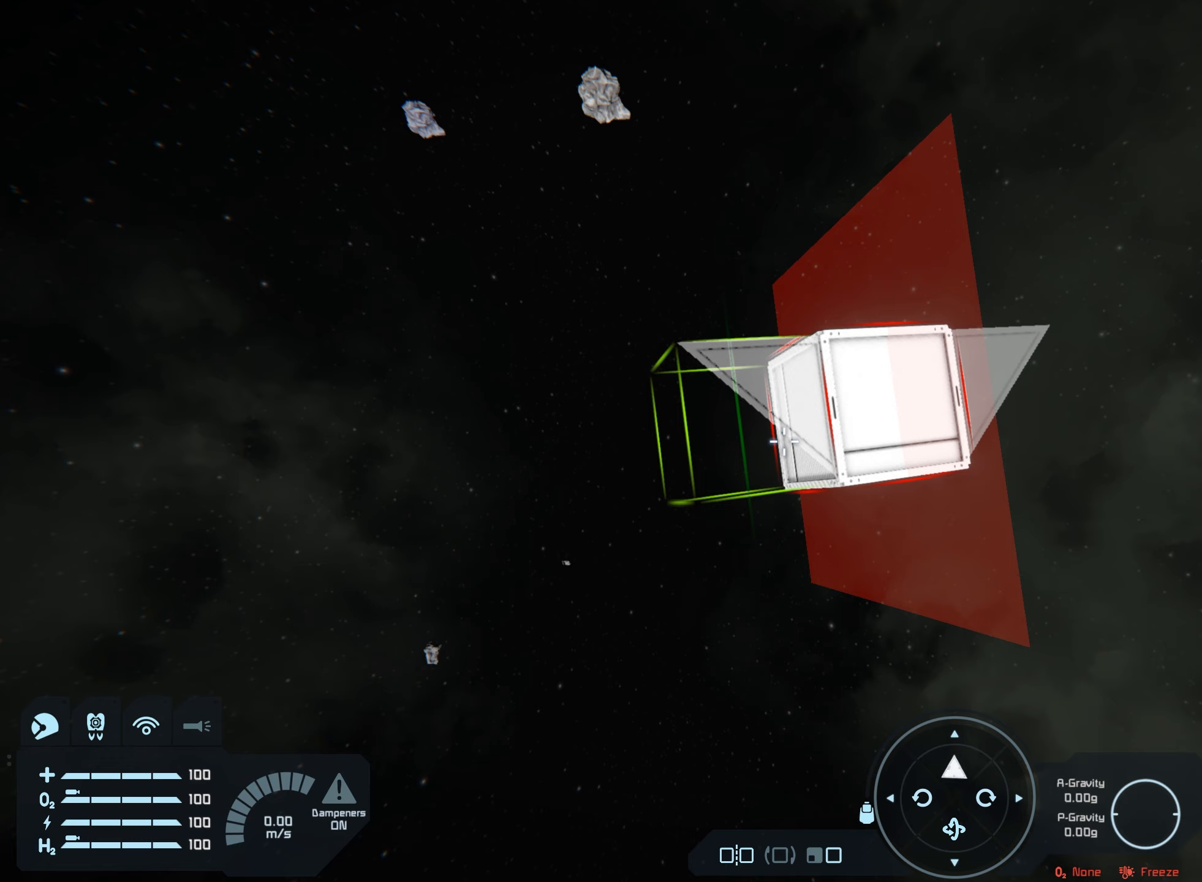
{"buttons": [], "left_stick": "center", "right_stick": "center", "events": []}
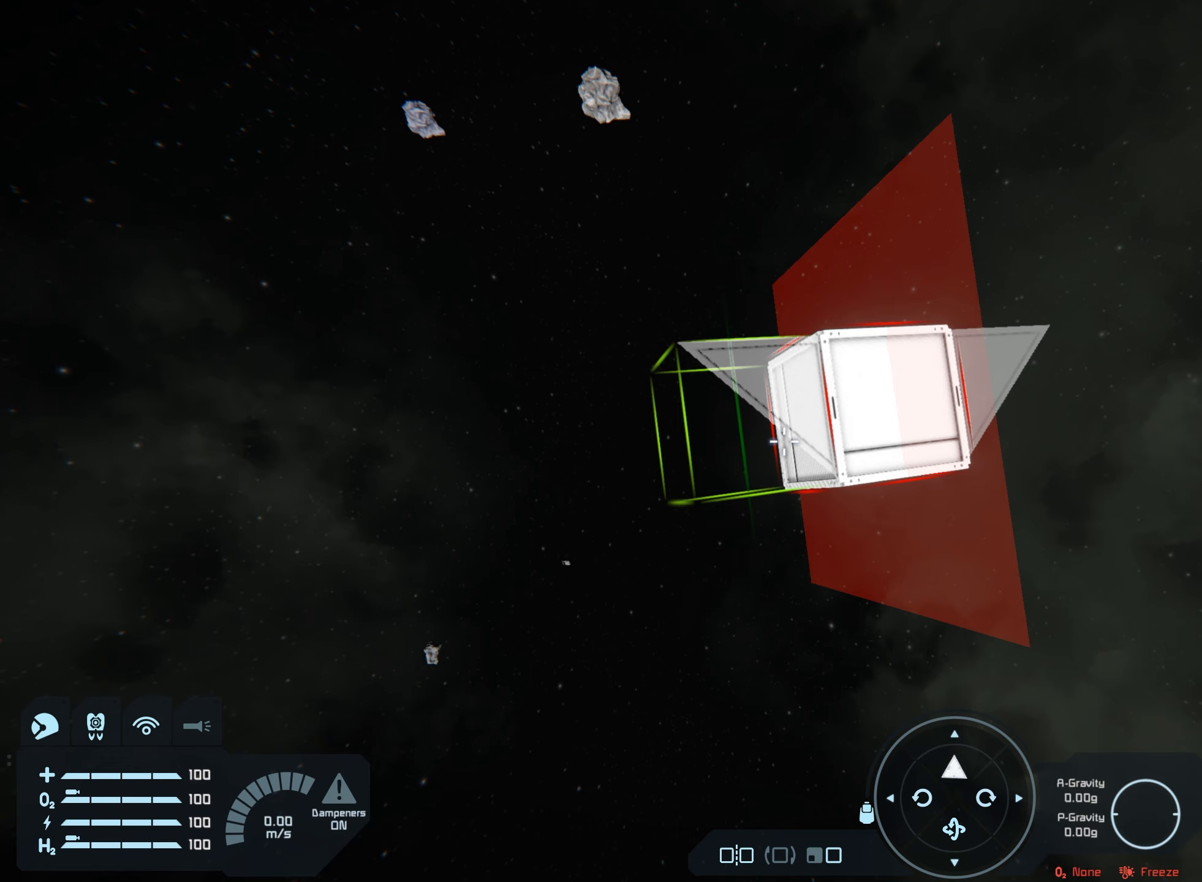
{"buttons": [], "left_stick": "center", "right_stick": "center", "events": []}
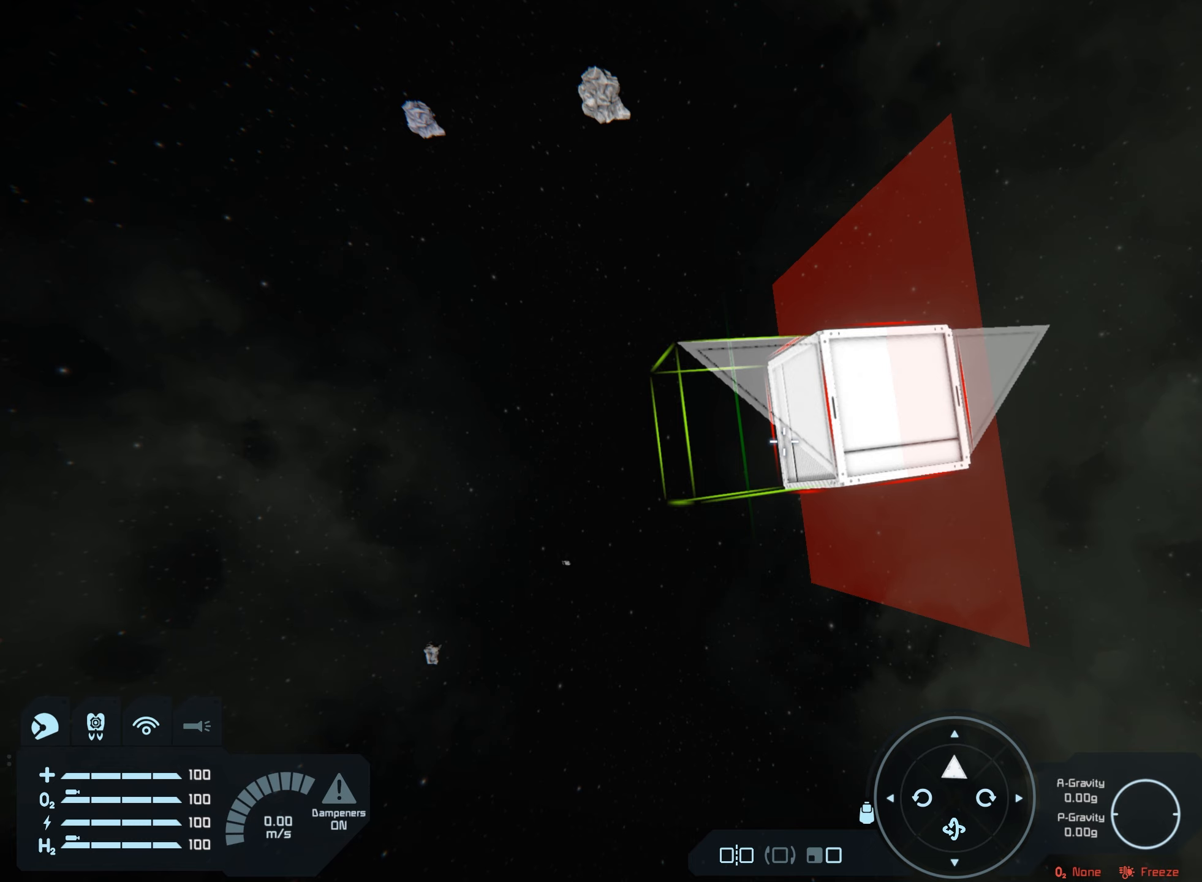
{"buttons": [], "left_stick": "center", "right_stick": "center", "events": []}
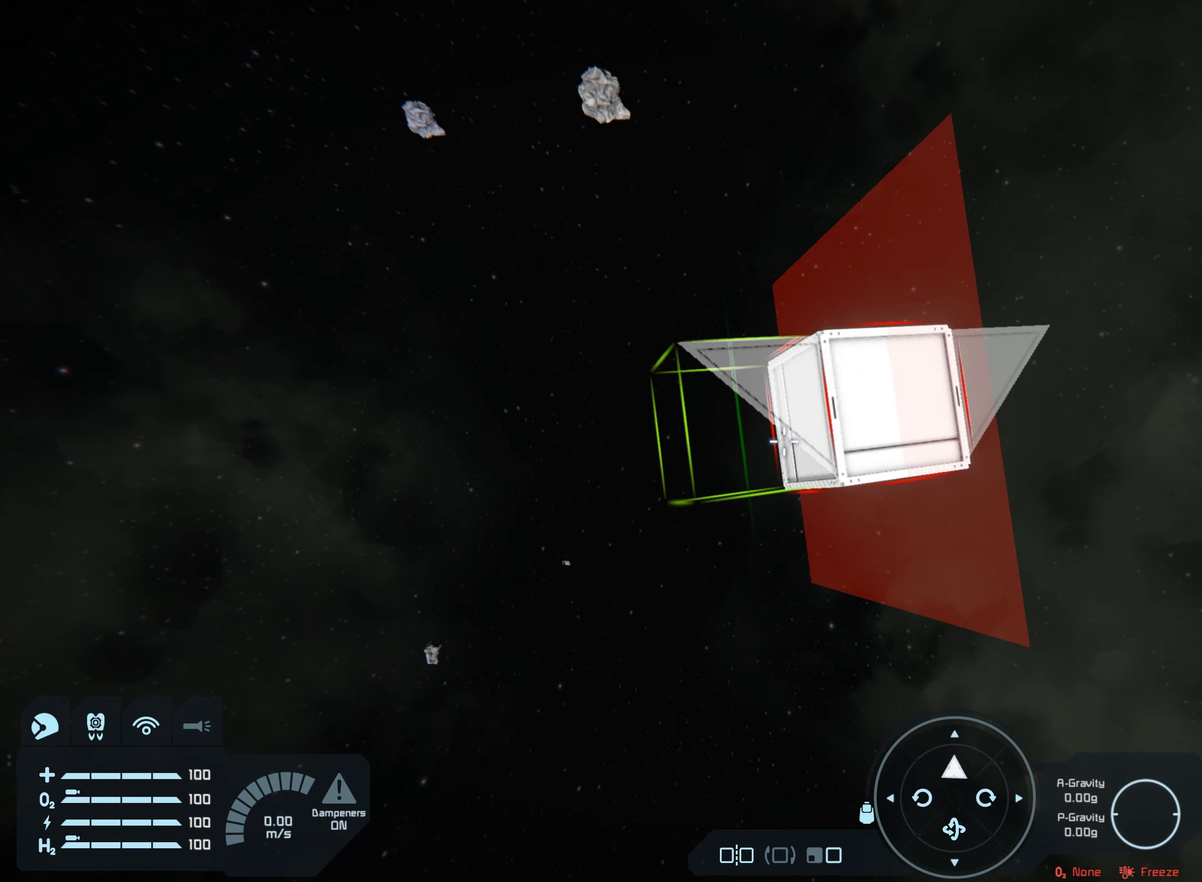
{"buttons": [], "left_stick": "center", "right_stick": "center", "events": []}
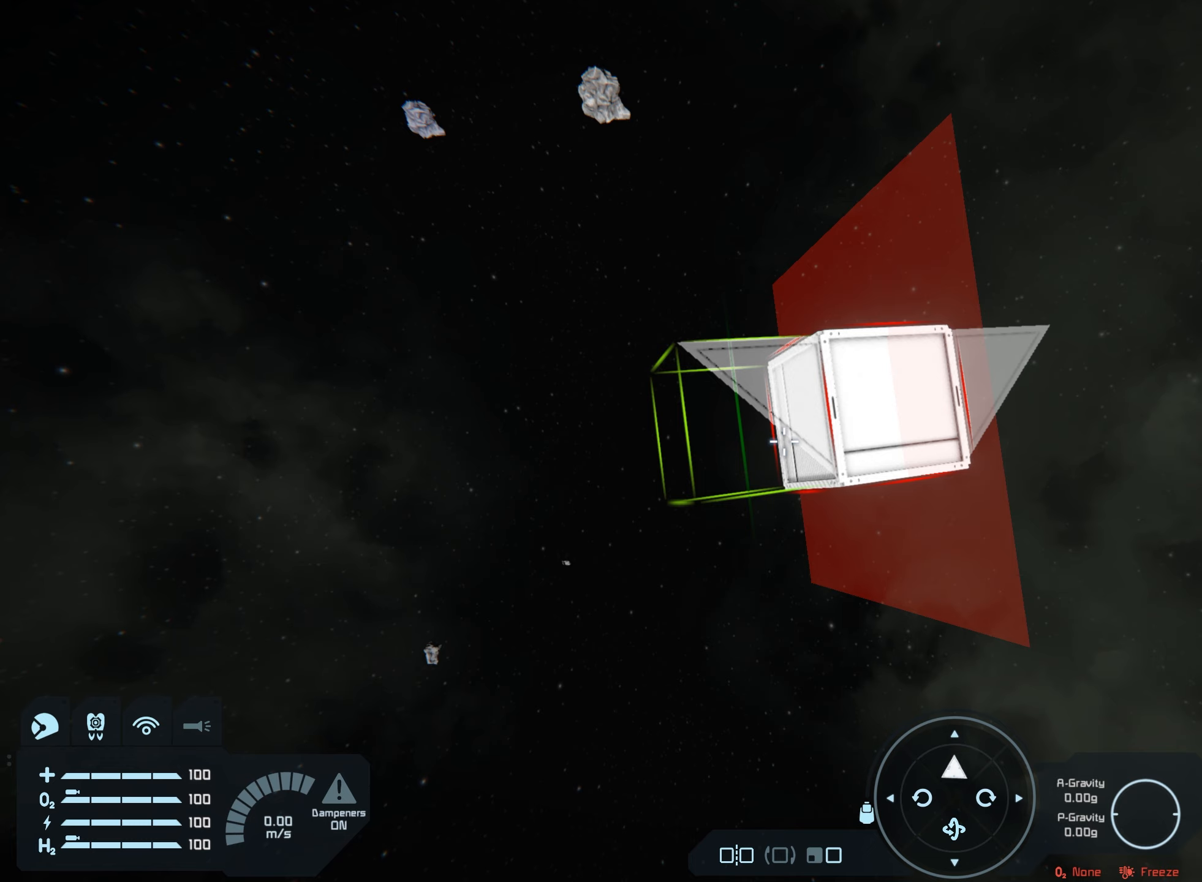
{"buttons": ["L1"], "left_stick": "center", "right_stick": "center", "events": [[450, "L1", "down"]]}
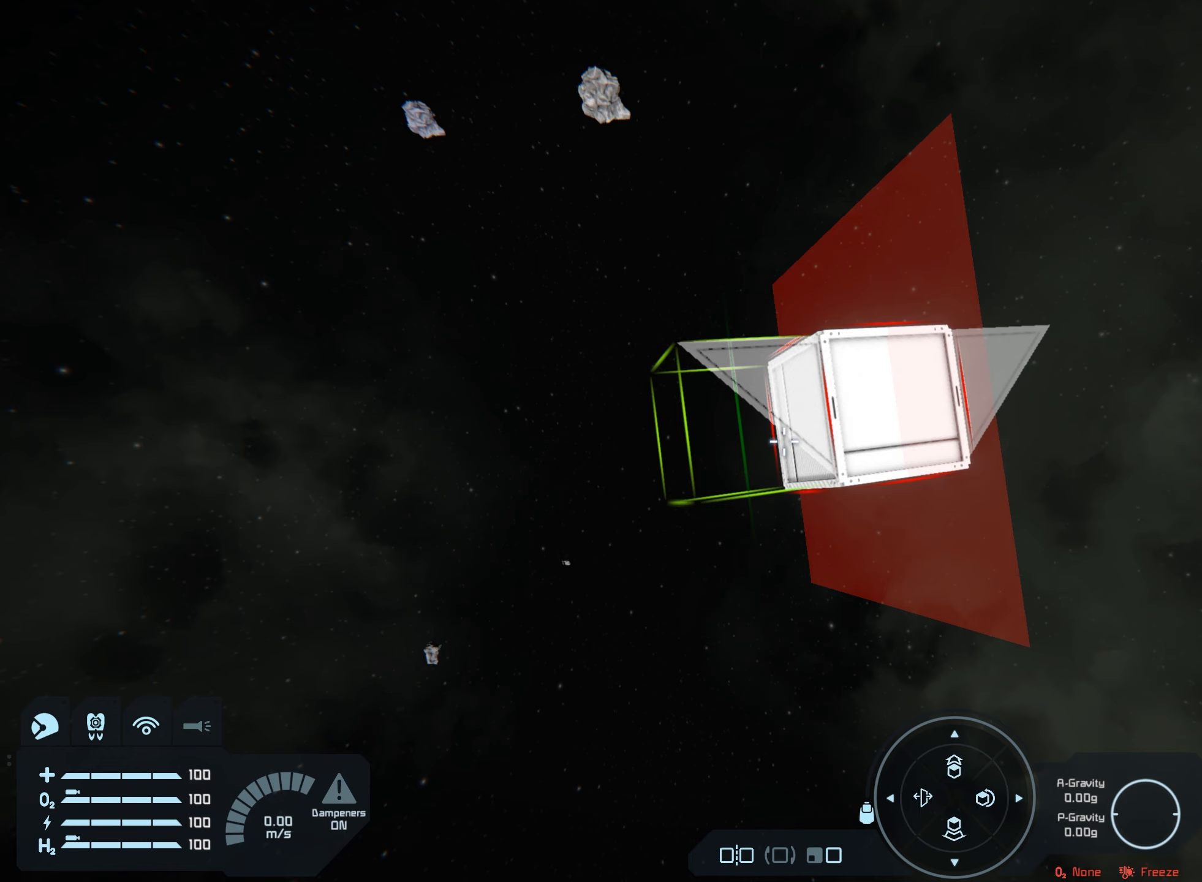
{"buttons": ["L1"], "left_stick": "center", "right_stick": "center", "events": []}
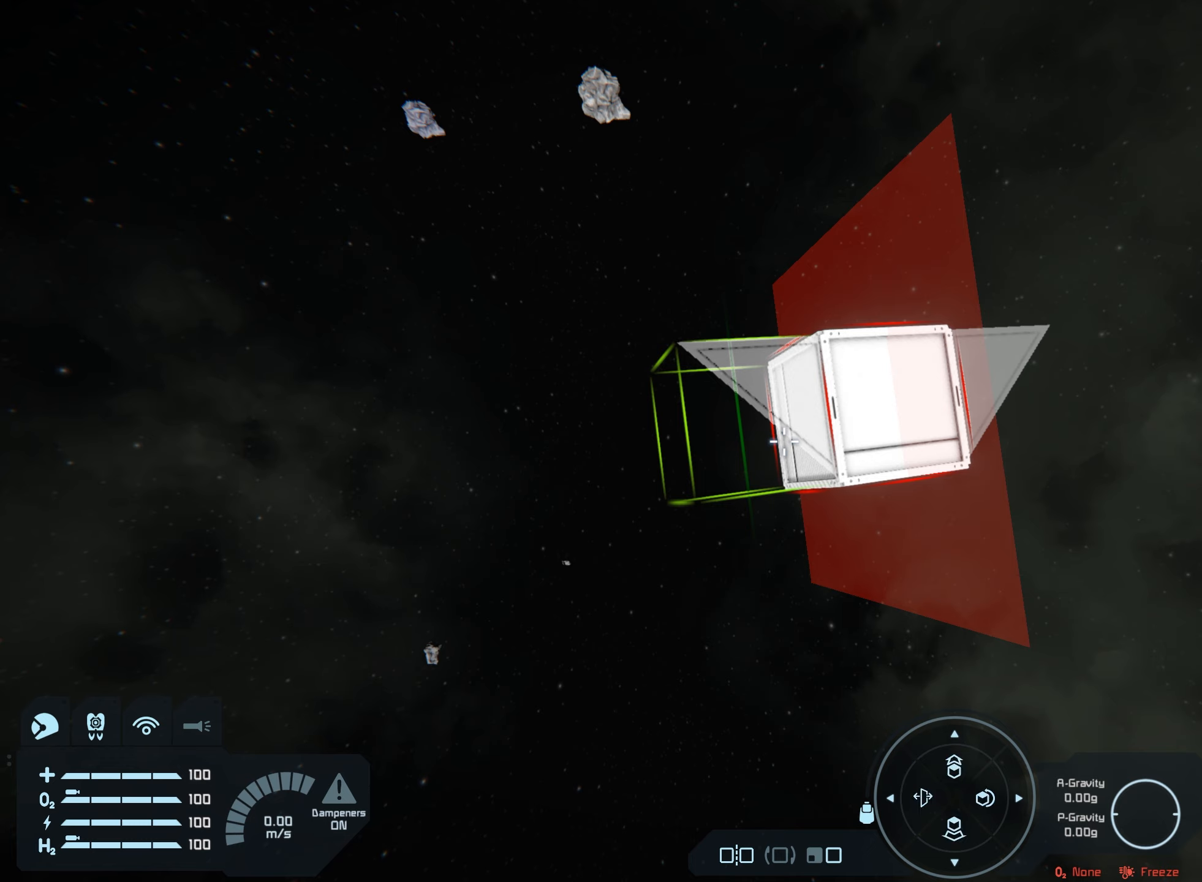
{"buttons": ["L1"], "left_stick": "center", "right_stick": "center", "events": []}
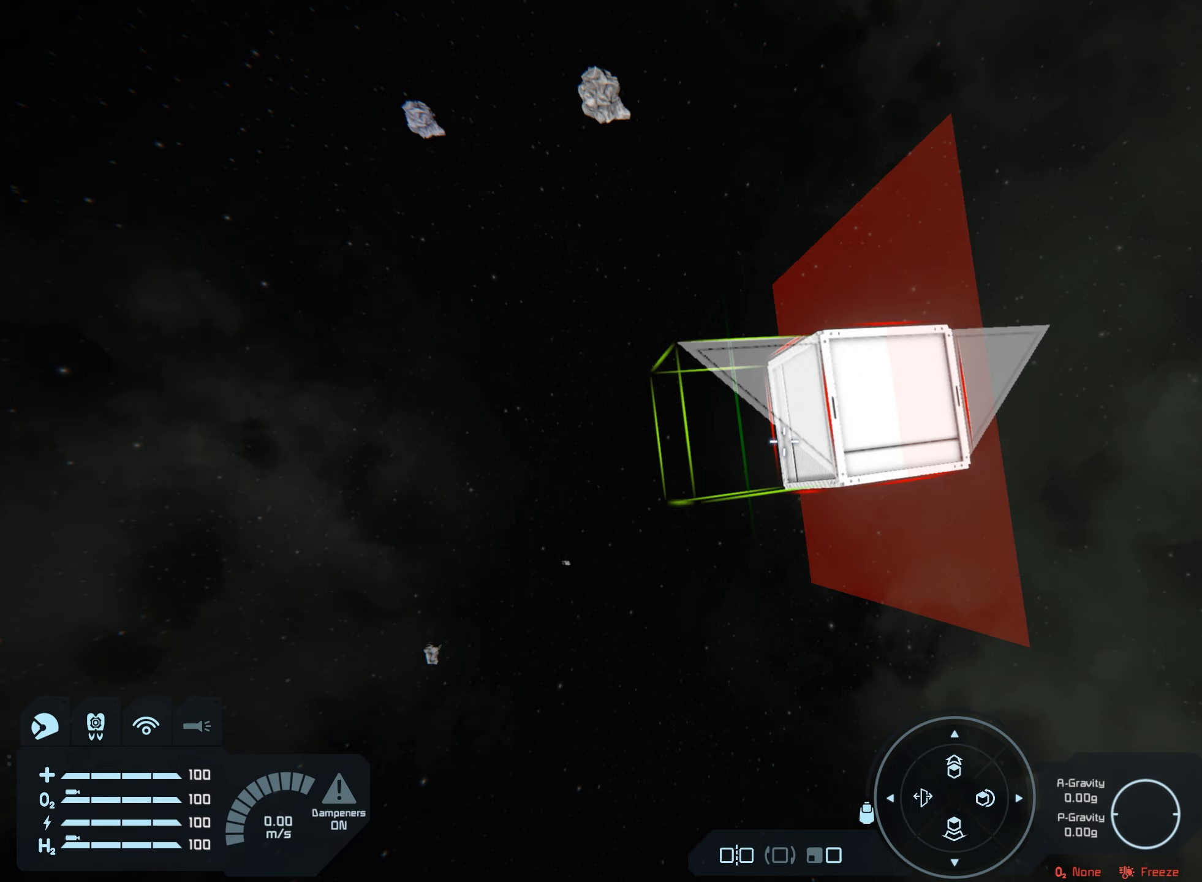
{"buttons": ["L1"], "left_stick": "center", "right_stick": "center", "events": []}
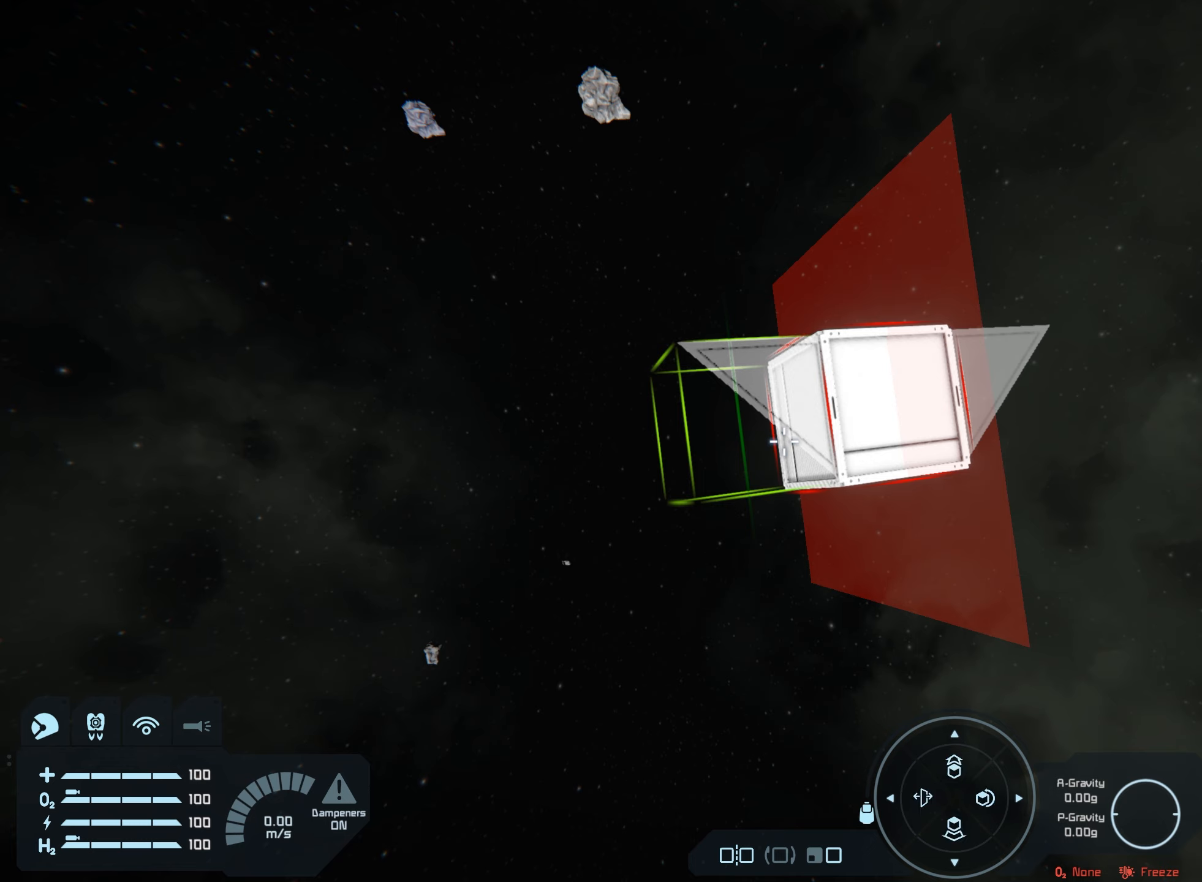
{"buttons": ["L1"], "left_stick": "center", "right_stick": "center", "events": []}
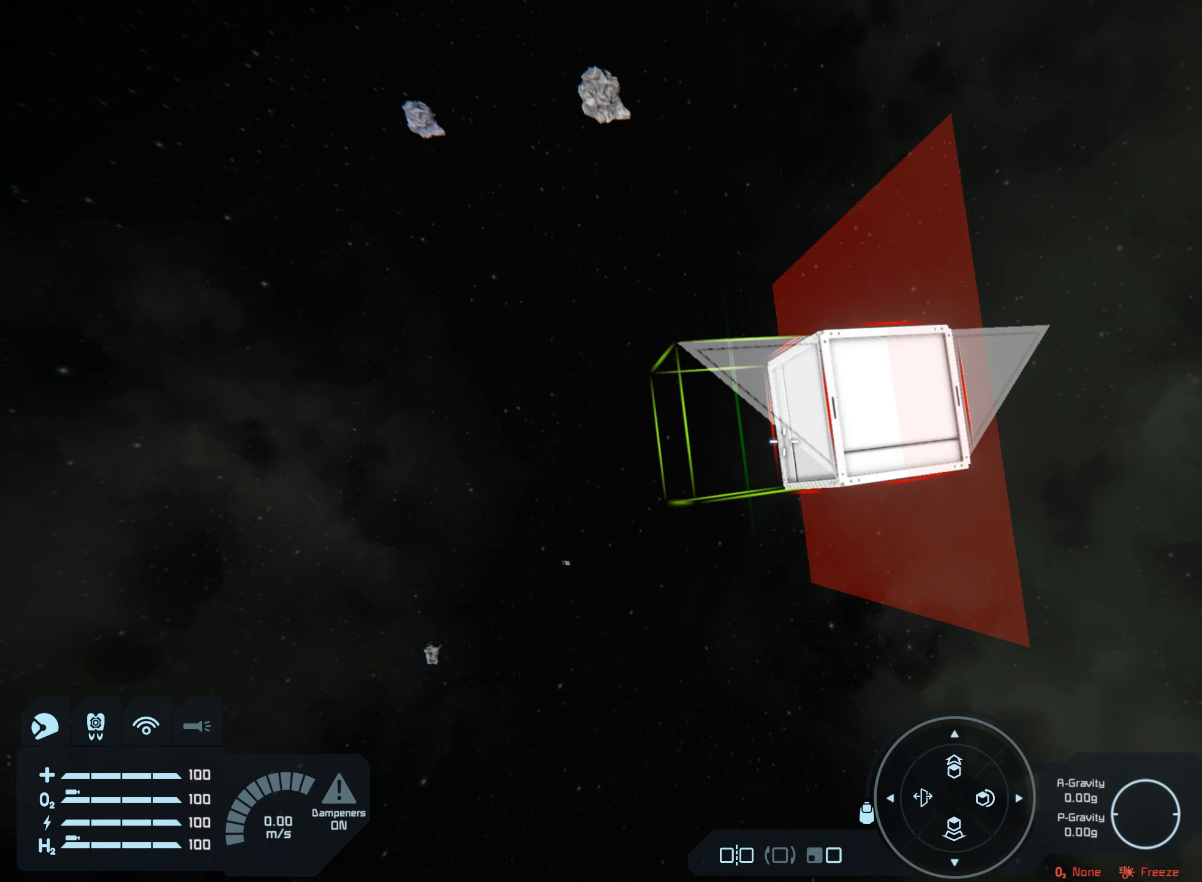
{"buttons": ["L1"], "left_stick": "center", "right_stick": "center", "events": []}
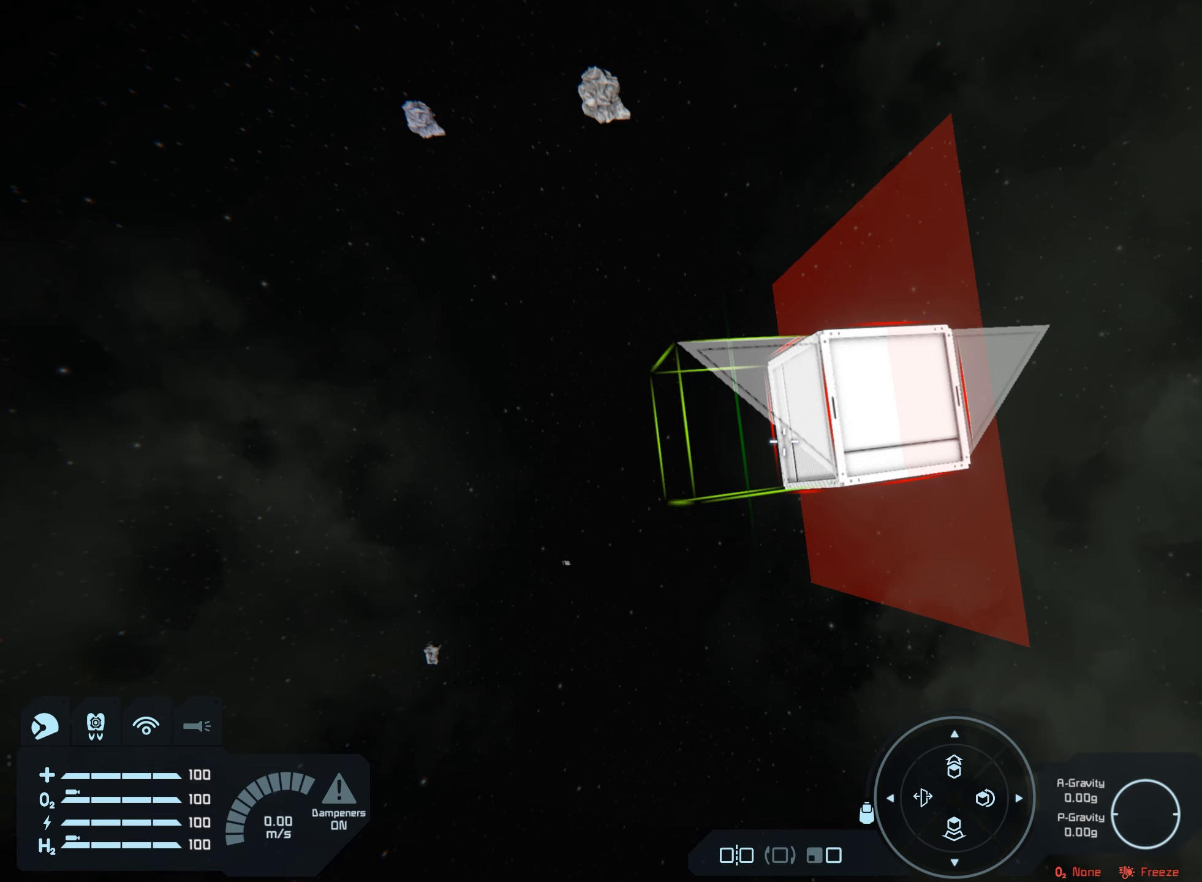
{"buttons": ["L1"], "left_stick": "center", "right_stick": "center", "events": []}
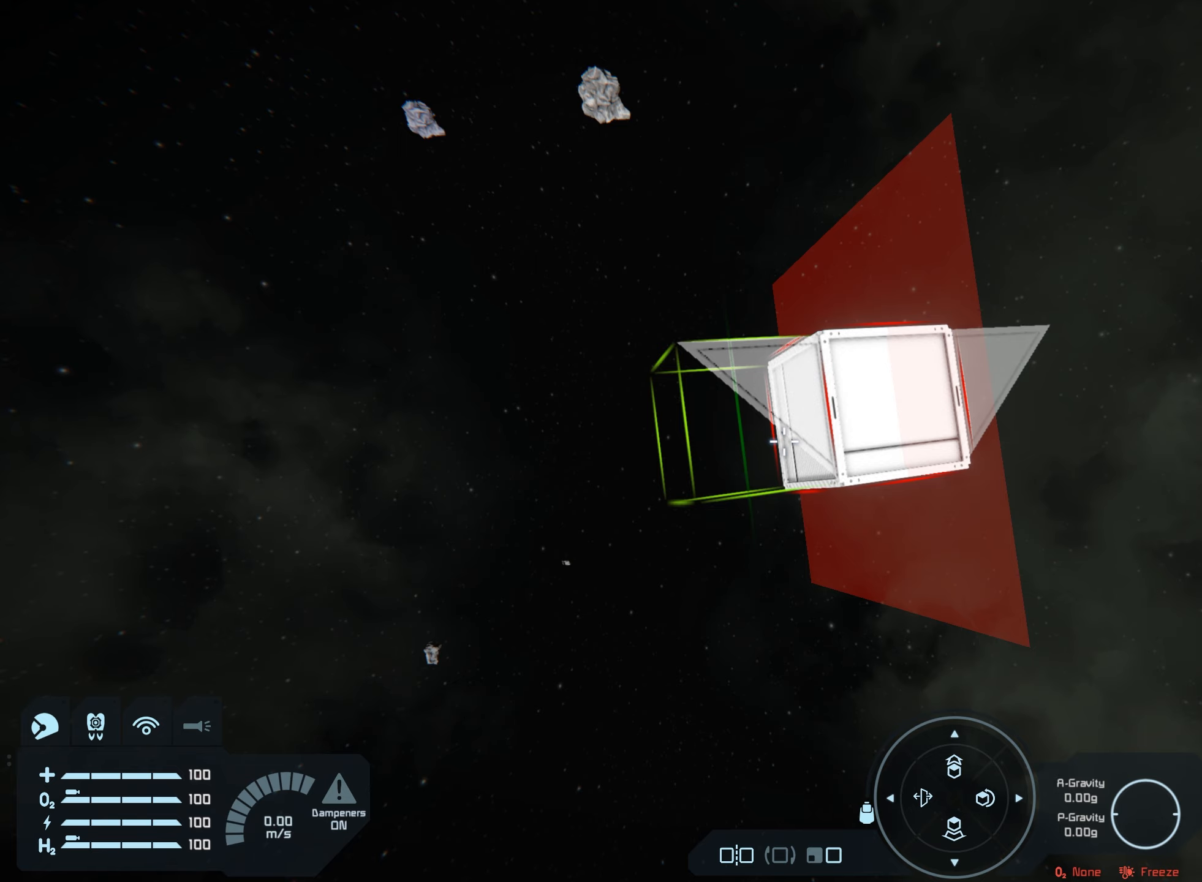
{"buttons": ["L1"], "left_stick": "center", "right_stick": "center", "events": []}
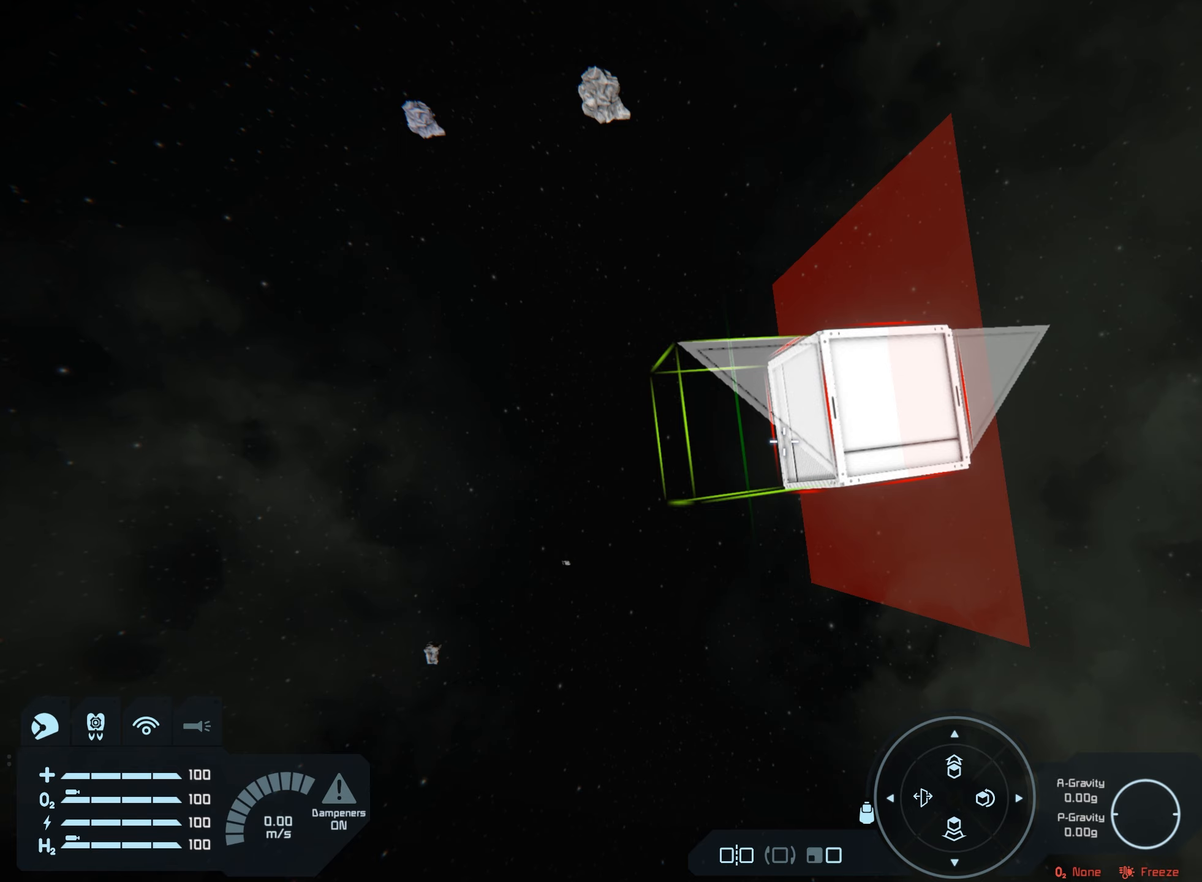
{"buttons": ["L1", "DPAD_LEFT"], "left_stick": "center", "right_stick": "center", "events": [[500, "DPAD_LEFT", "down"]]}
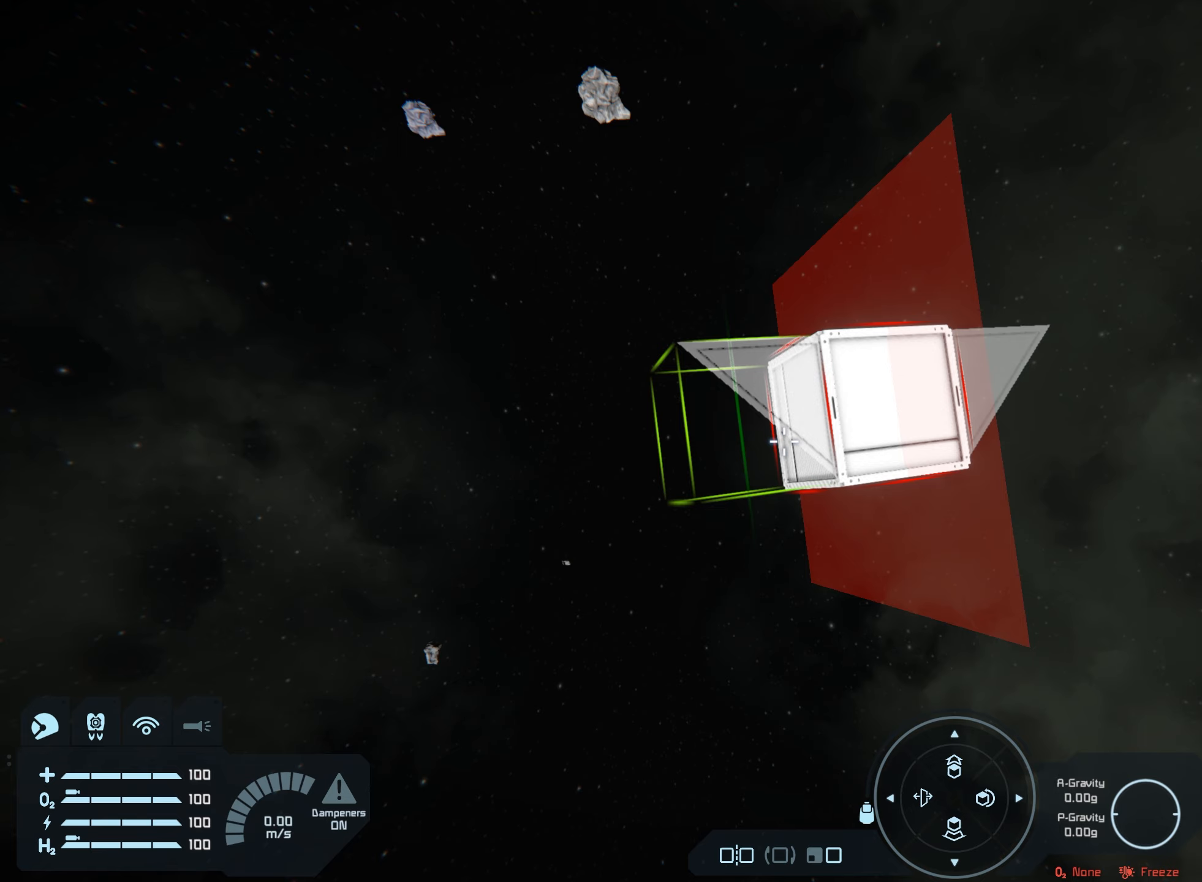
{"buttons": ["L1"], "left_stick": "center", "right_stick": "center", "events": [[167, "DPAD_LEFT", "up"]]}
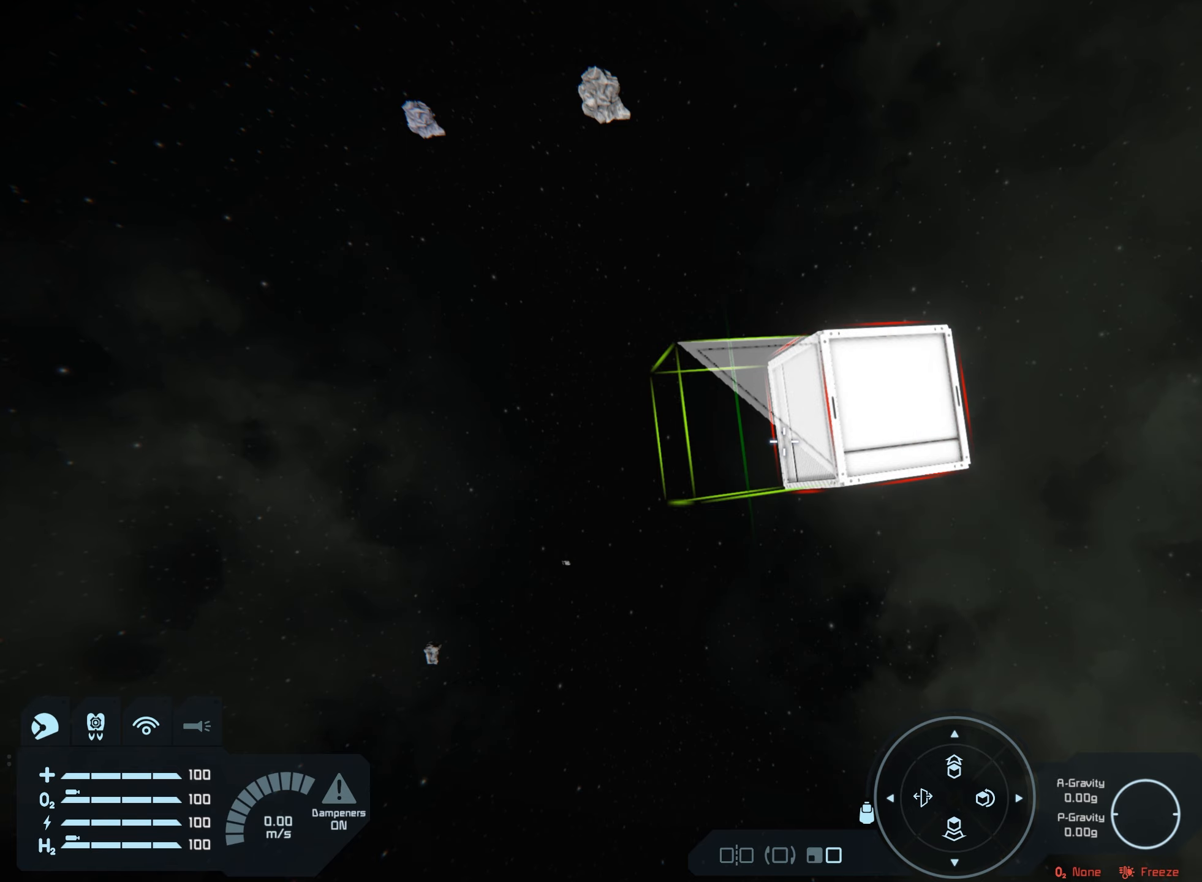
{"buttons": ["L1", "DPAD_LEFT"], "left_stick": "center", "right_stick": "center", "events": [[383, "DPAD_LEFT", "down"]]}
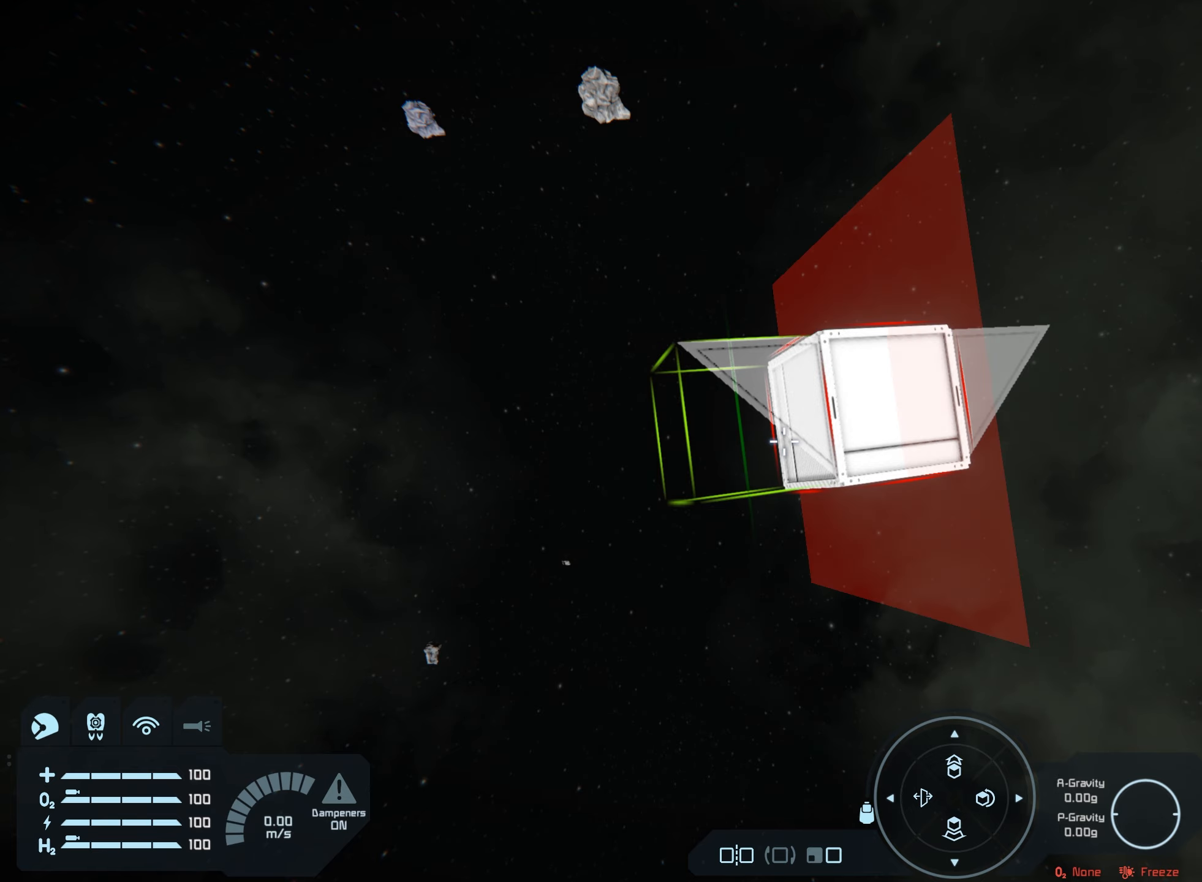
{"buttons": ["L1"], "left_stick": "center", "right_stick": "center", "events": [[50, "DPAD_LEFT", "up"], [350, "DPAD_LEFT", "down"], [483, "DPAD_LEFT", "up"]]}
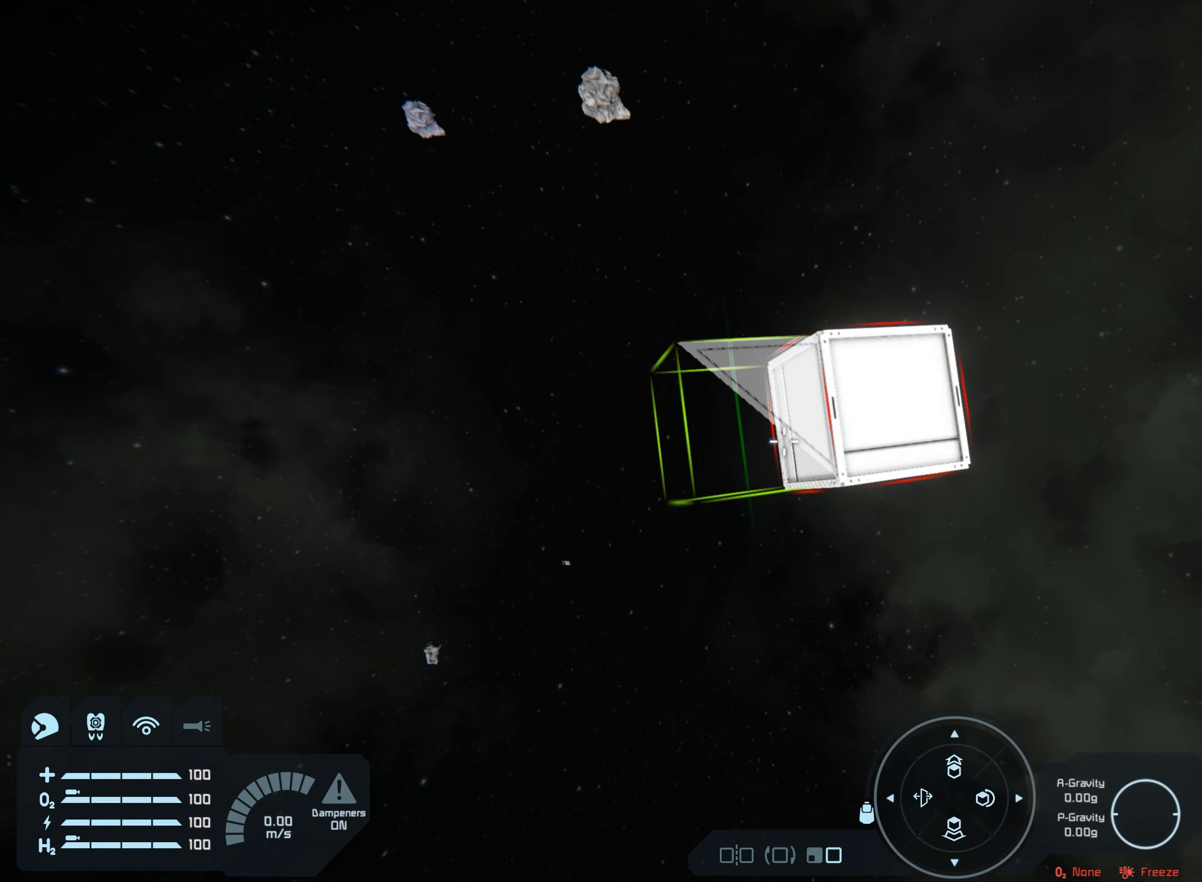
{"buttons": ["L1"], "left_stick": "center", "right_stick": "center", "events": [[233, "DPAD_LEFT", "down"], [367, "DPAD_LEFT", "up"]]}
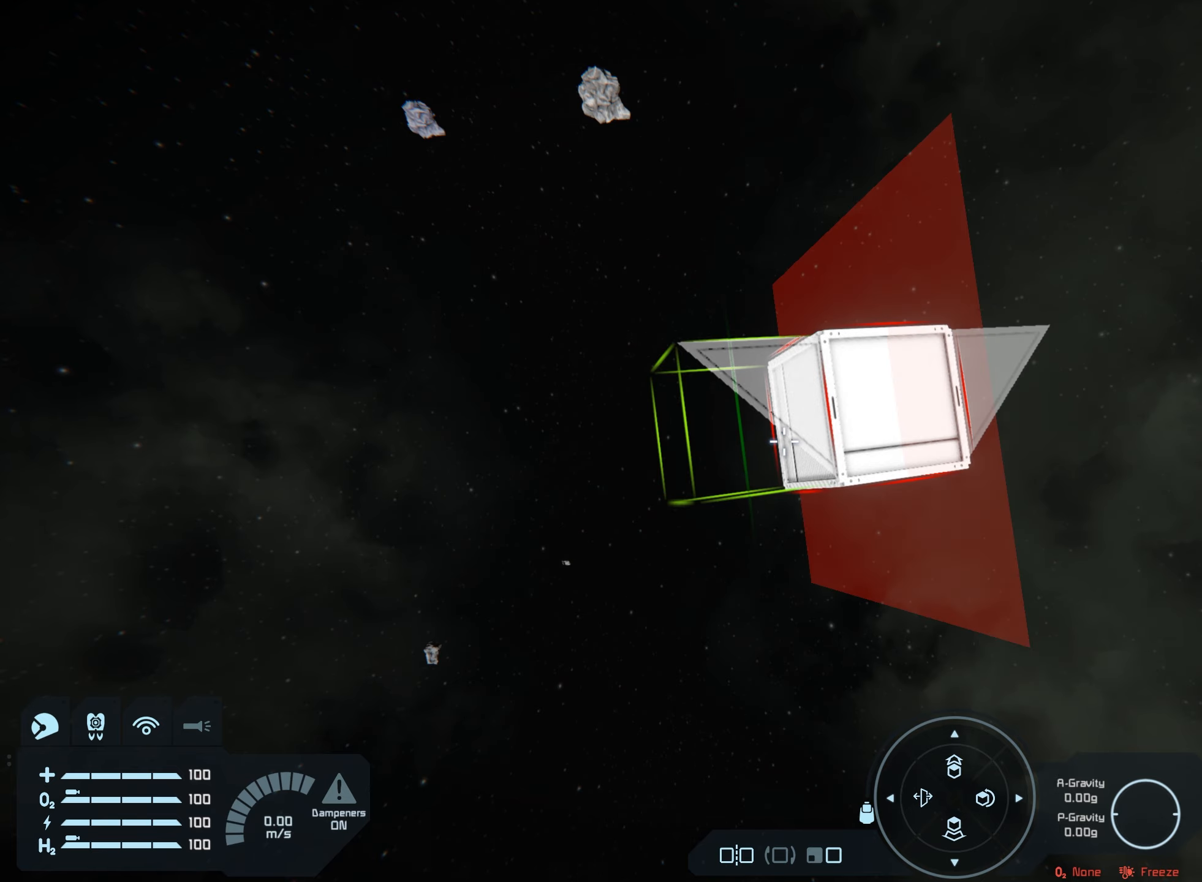
{"buttons": ["L1"], "left_stick": "center", "right_stick": "center", "events": []}
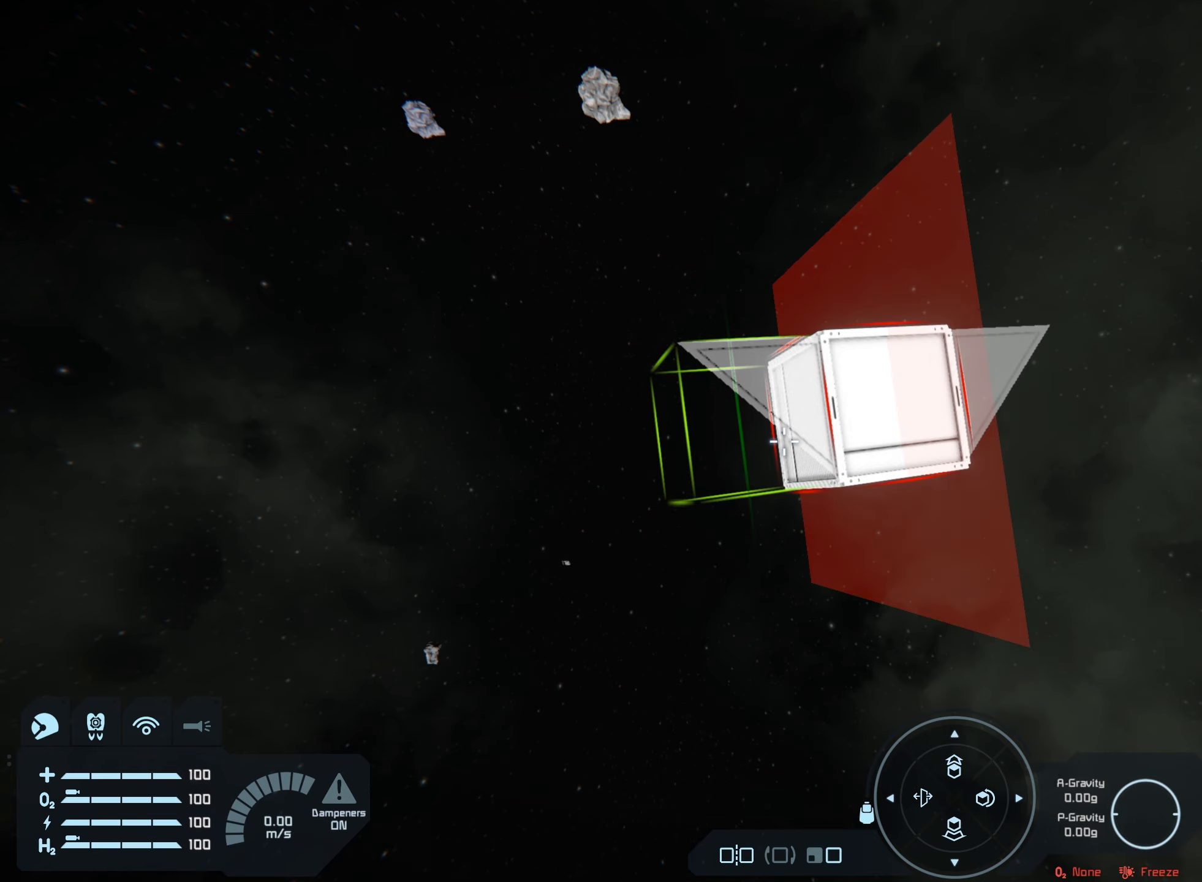
{"buttons": [], "left_stick": "center", "right_stick": "center", "events": [[450, "L1", "up"]]}